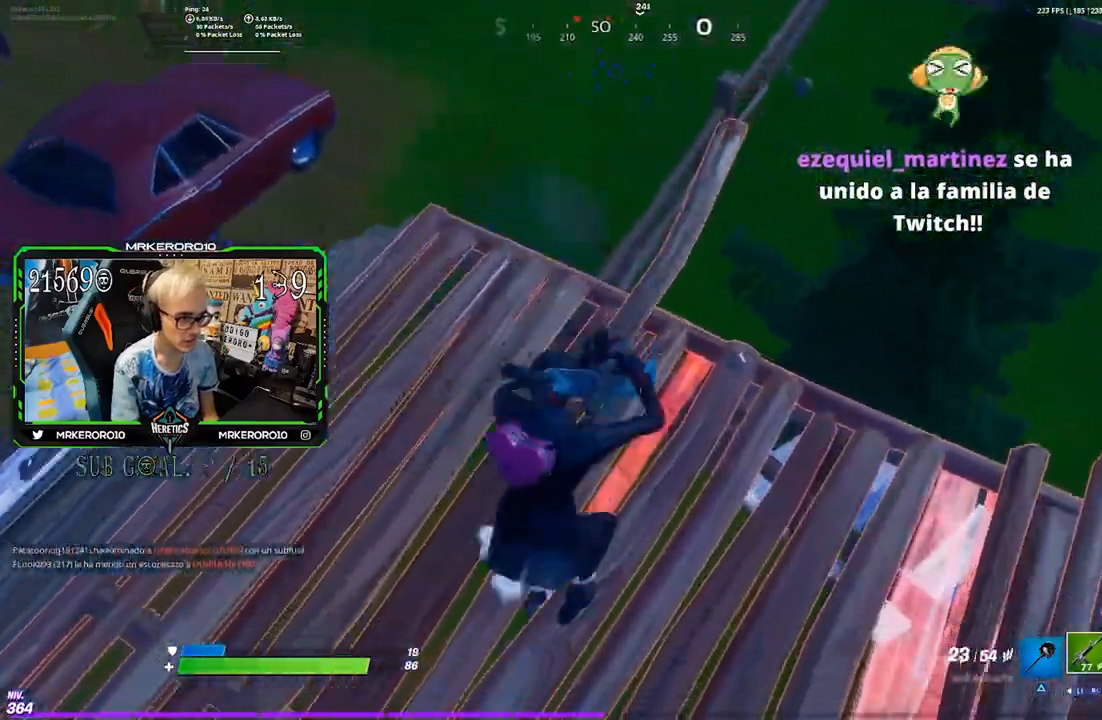
Gameplay with a controller (PlayStation layout); each line is a JSON object with the inputs held at the frame after it (dt_ms = milliseconds from this image to that frame). "events" lists button and stick changes between this image and that frame as [ms after this image, input, new state], when the widget could be followed in between.
{"dt_ms": 500, "buttons": [], "left_stick": "right", "right_stick": "left", "events": [[167, "right_stick", "down-left"], [233, "right_stick", "center"], [383, "right_stick", "left"]]}
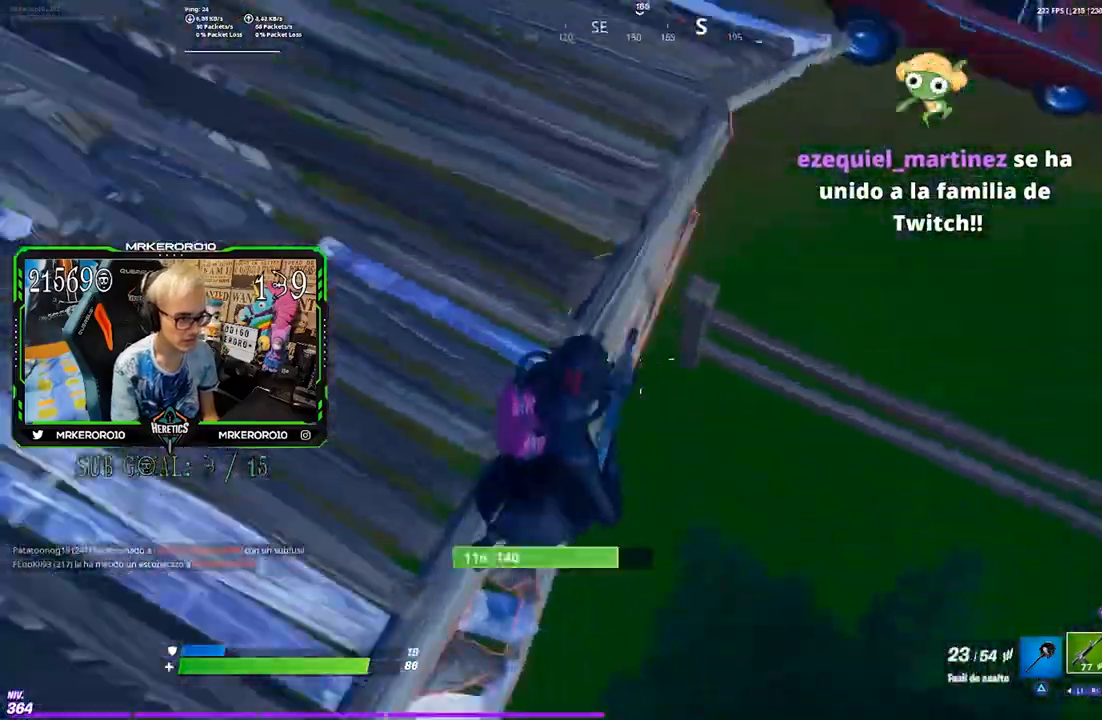
{"dt_ms": 500, "buttons": [], "left_stick": "up-right", "right_stick": "center", "events": [[100, "left_stick", "up-right"], [150, "right_stick", "up-left"], [500, "right_stick", "center"]]}
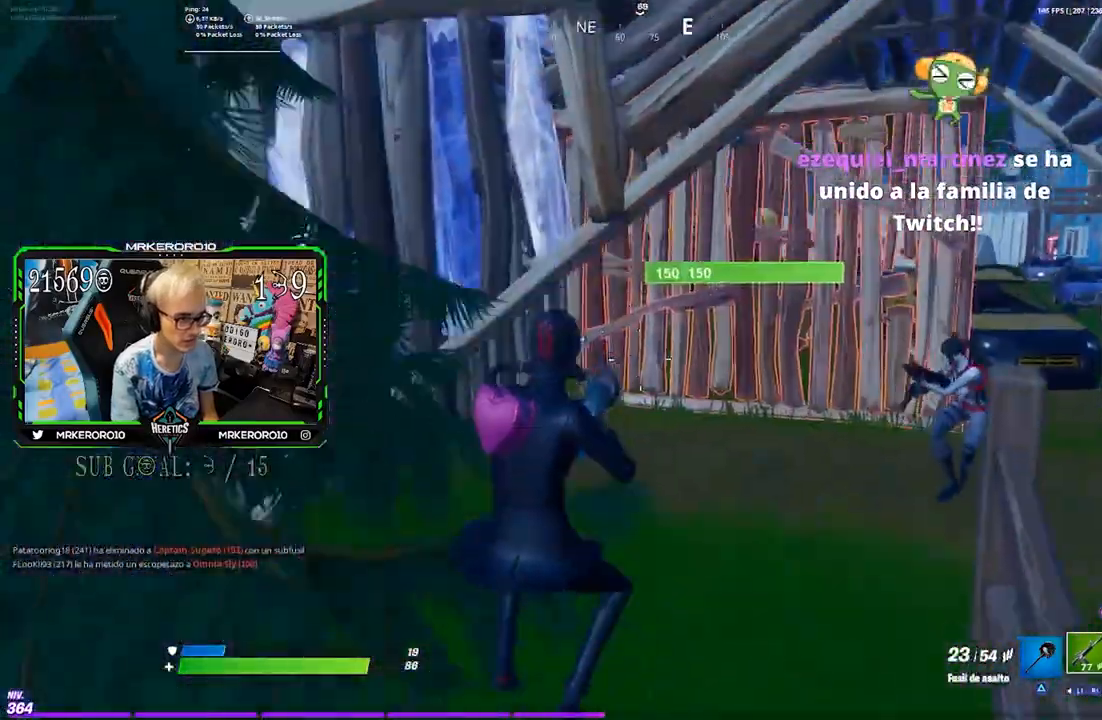
{"dt_ms": 500, "buttons": ["R1", "R2"], "left_stick": "left", "right_stick": "left", "events": [[217, "R2", "down"], [217, "right_stick", "up"], [283, "L2", "down"], [283, "R3", "down"], [283, "left_stick", "left"], [283, "right_stick", "up-right"], [383, "R3", "up"], [417, "right_stick", "left"], [483, "L2", "up"], [500, "R1", "down"]]}
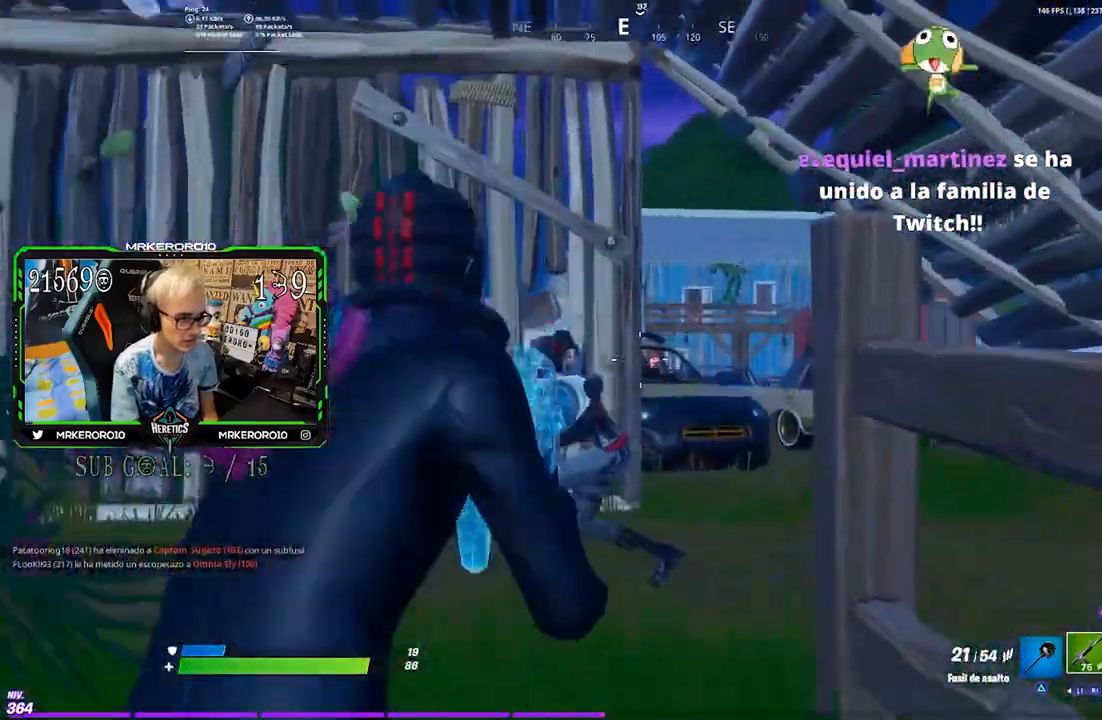
{"dt_ms": 500, "buttons": ["R2"], "left_stick": "right", "right_stick": "up"}
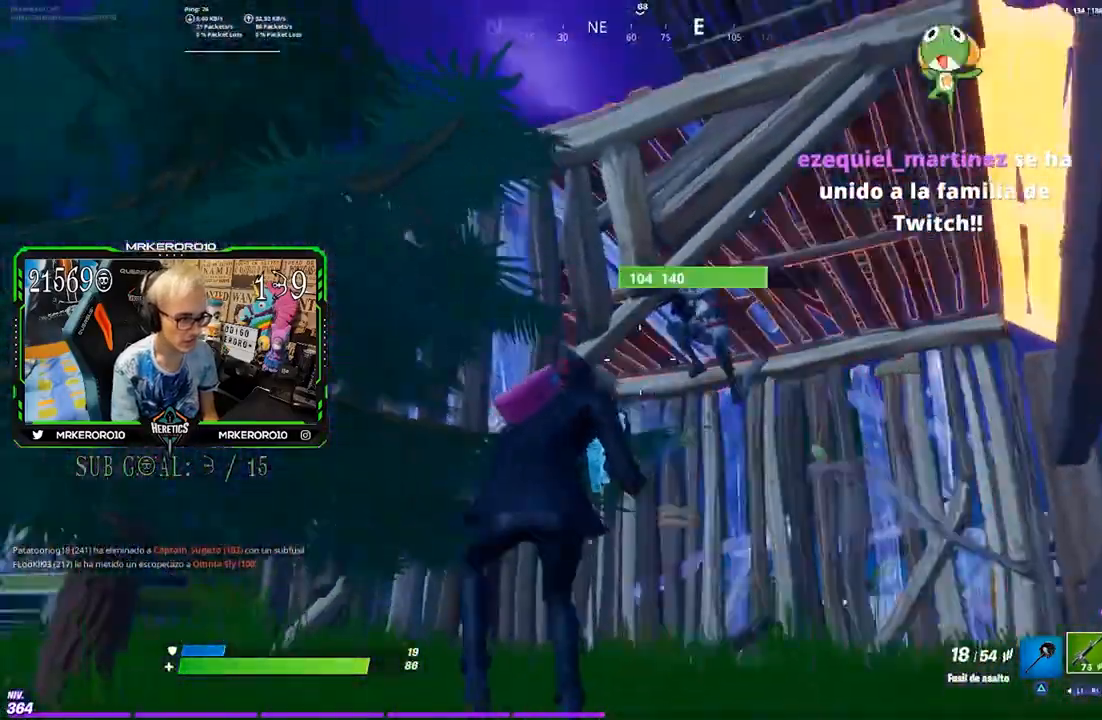
{"dt_ms": 500, "buttons": ["L2", "R2"], "left_stick": "left", "right_stick": "center", "events": [[83, "left_stick", "up-right"], [83, "right_stick", "center"], [233, "R1", "down"], [283, "R1", "up"], [317, "left_stick", "left"], [317, "right_stick", "down-left"], [450, "L2", "down"], [483, "right_stick", "center"]]}
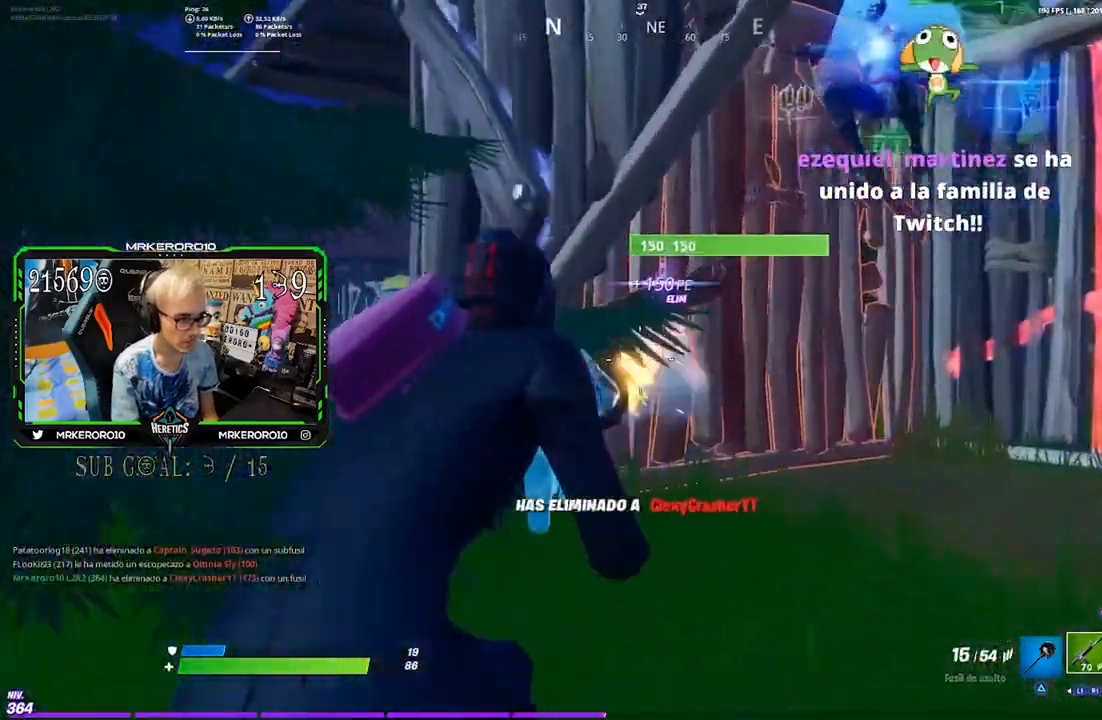
{"dt_ms": 500, "buttons": [], "left_stick": "right", "right_stick": "center", "events": [[17, "L2", "up"], [50, "R2", "up"], [50, "left_stick", "right"], [217, "TRIANGLE", "down"], [267, "left_stick", "up-right"], [283, "TRIANGLE", "up"], [467, "left_stick", "right"]]}
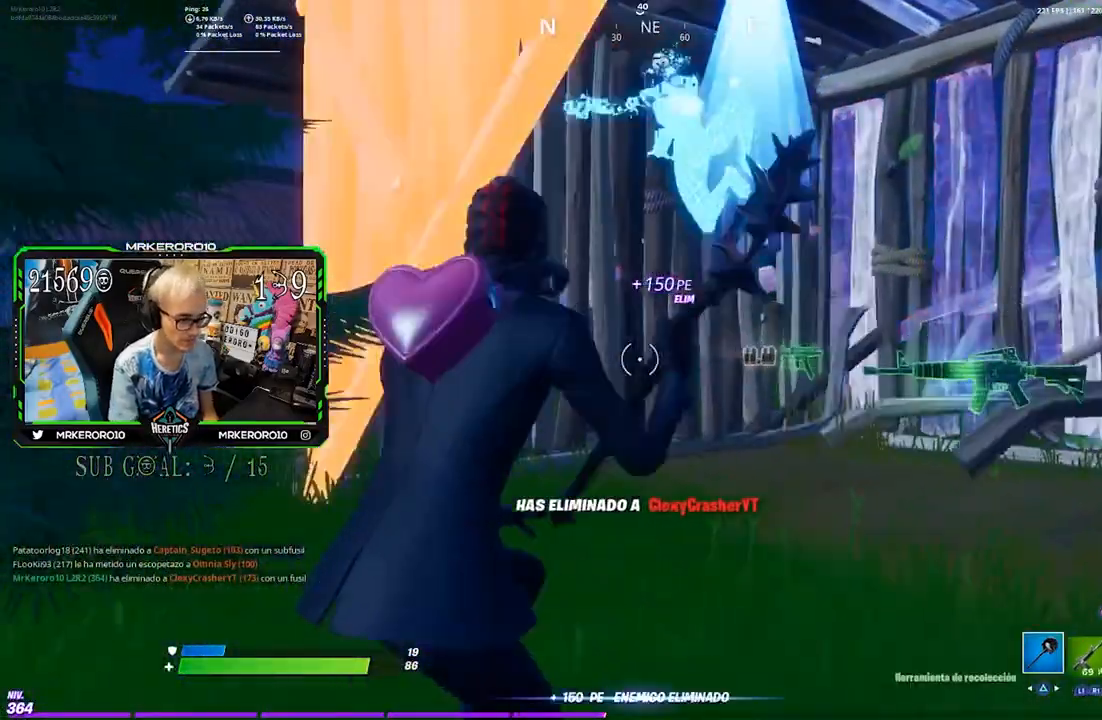
{"dt_ms": 500, "buttons": [], "left_stick": "center", "right_stick": "center", "events": [[33, "left_stick", "center"]]}
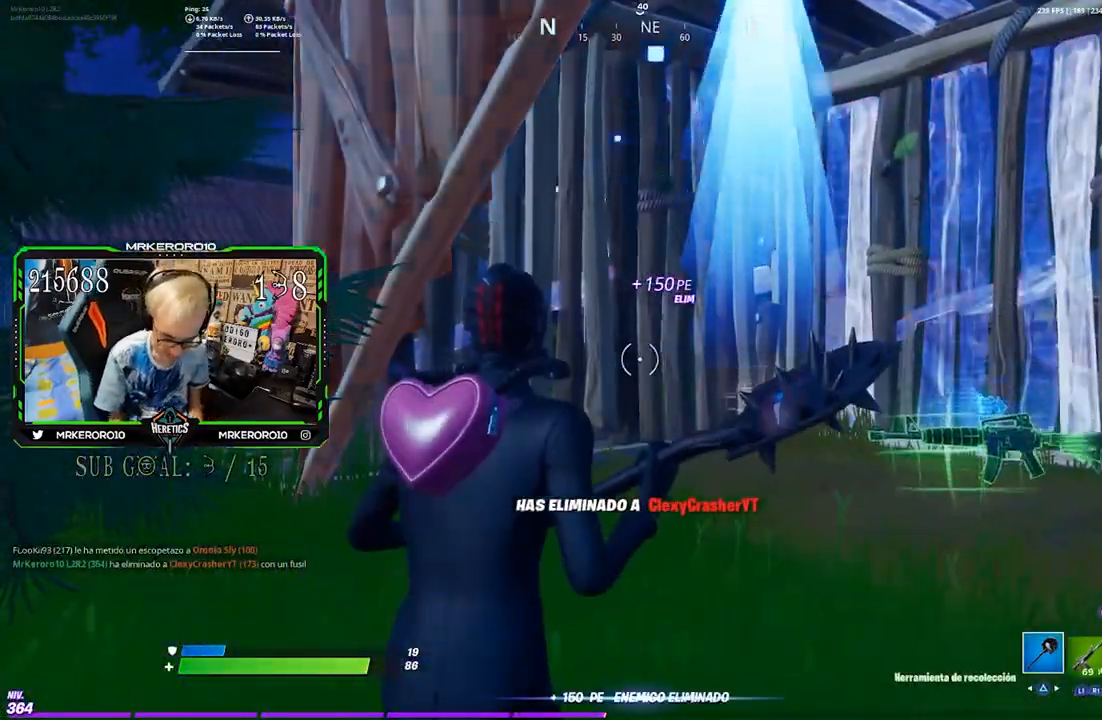
{"dt_ms": 500, "buttons": [], "left_stick": "center", "right_stick": "center", "events": []}
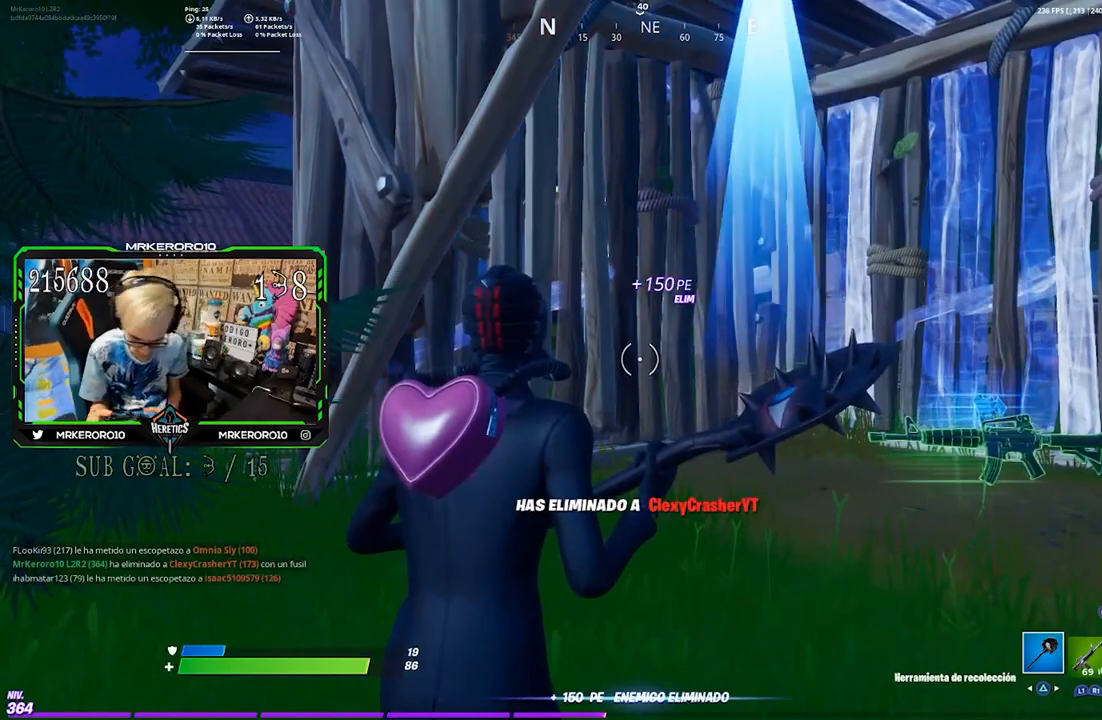
{"dt_ms": 500, "buttons": [], "left_stick": "center", "right_stick": "center", "events": []}
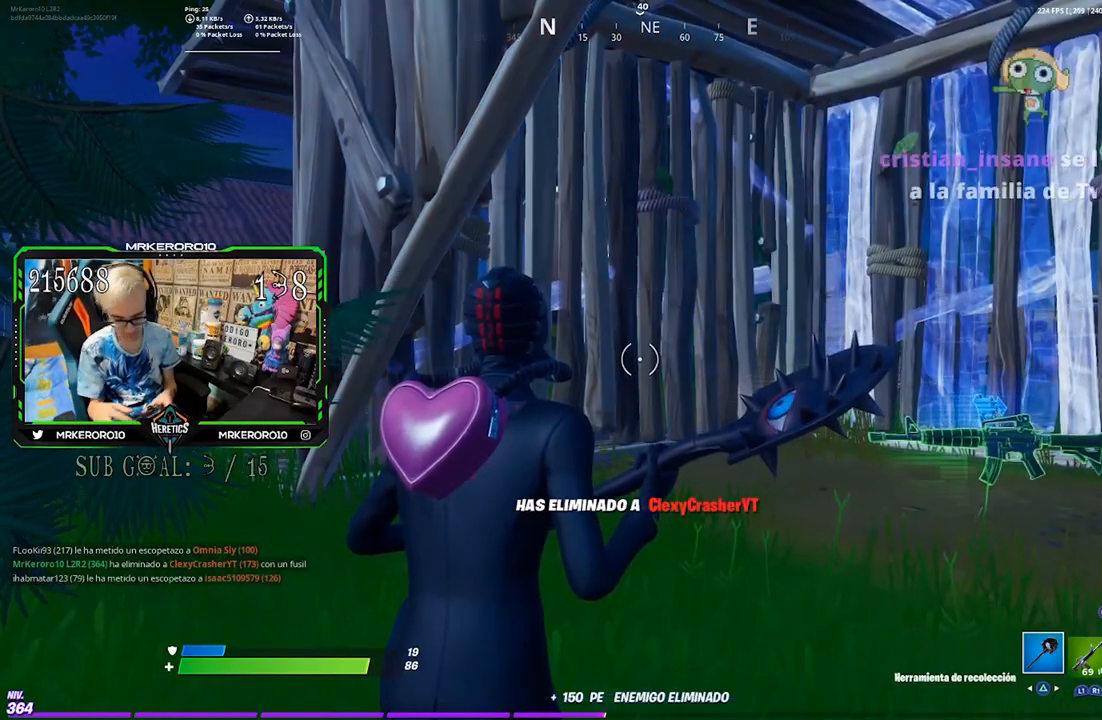
{"dt_ms": 500, "buttons": [], "left_stick": "center", "right_stick": "center", "events": []}
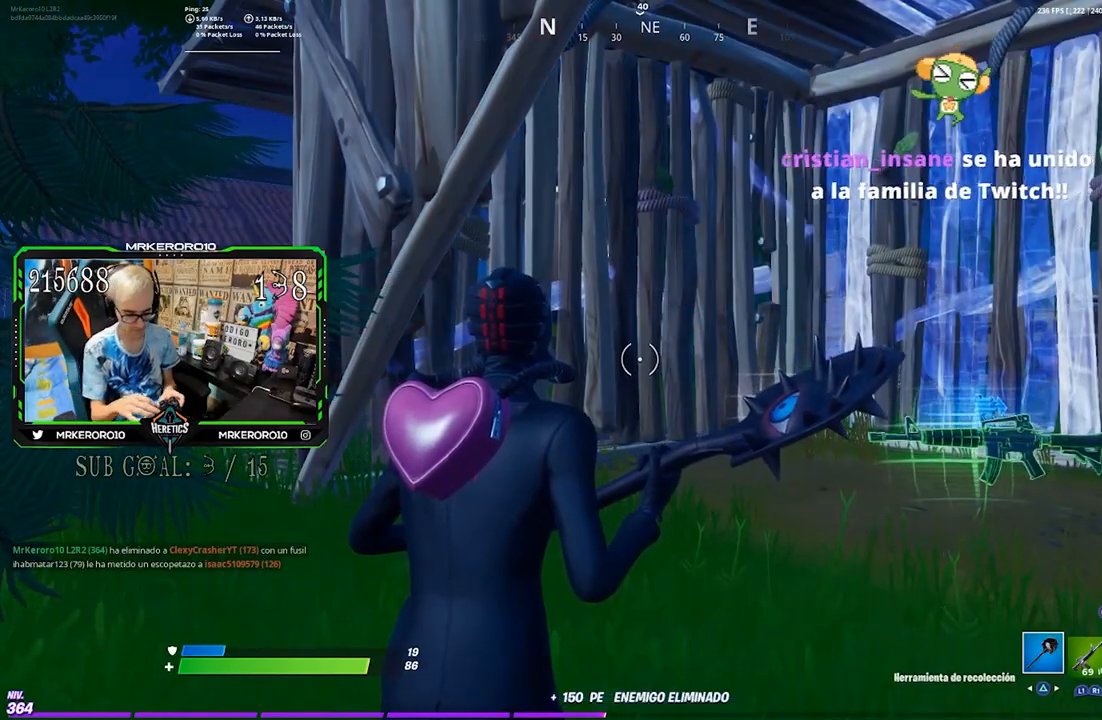
{"dt_ms": 500, "buttons": [], "left_stick": "up", "right_stick": "center", "events": [[367, "left_stick", "up"]]}
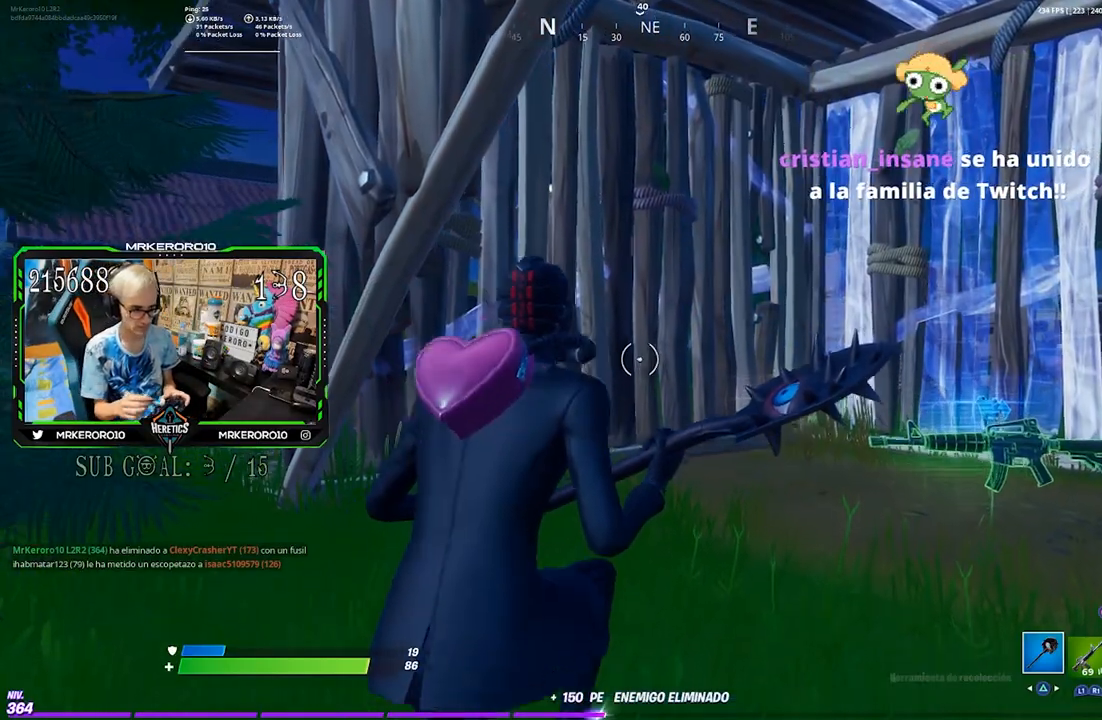
{"dt_ms": 500, "buttons": [], "left_stick": "up-right", "right_stick": "center", "events": [[250, "left_stick", "up-right"]]}
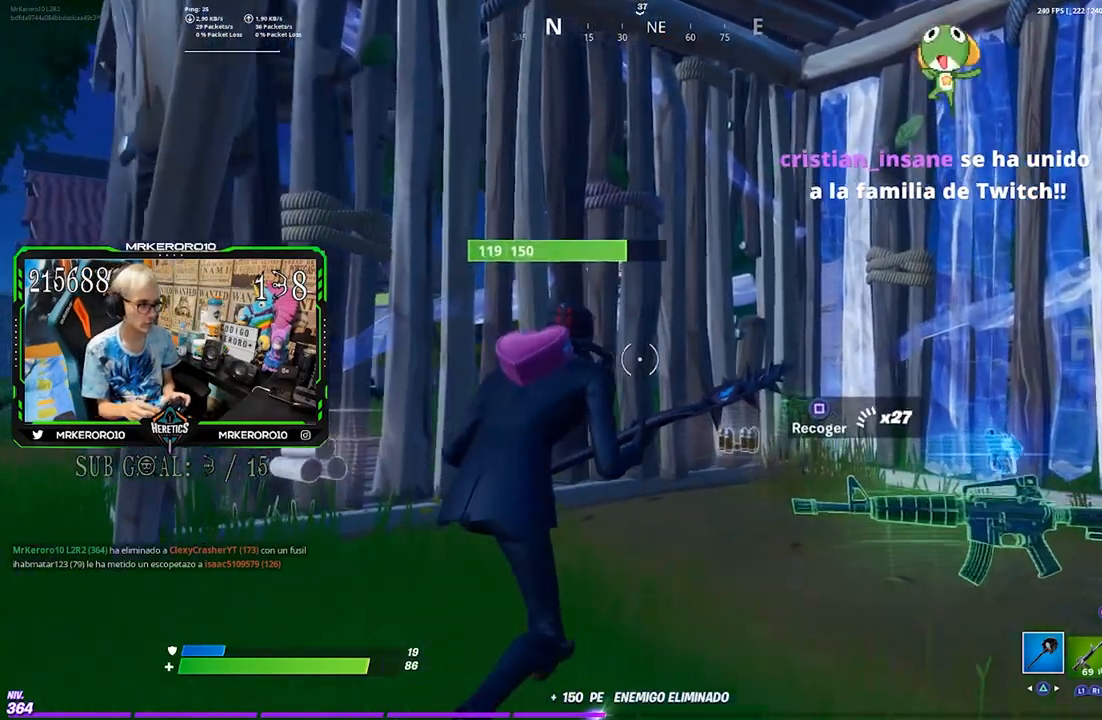
{"dt_ms": 500, "buttons": [], "left_stick": "up-right", "right_stick": "down-left", "events": [[133, "left_stick", "center"], [350, "right_stick", "down-left"], [417, "left_stick", "up-right"]]}
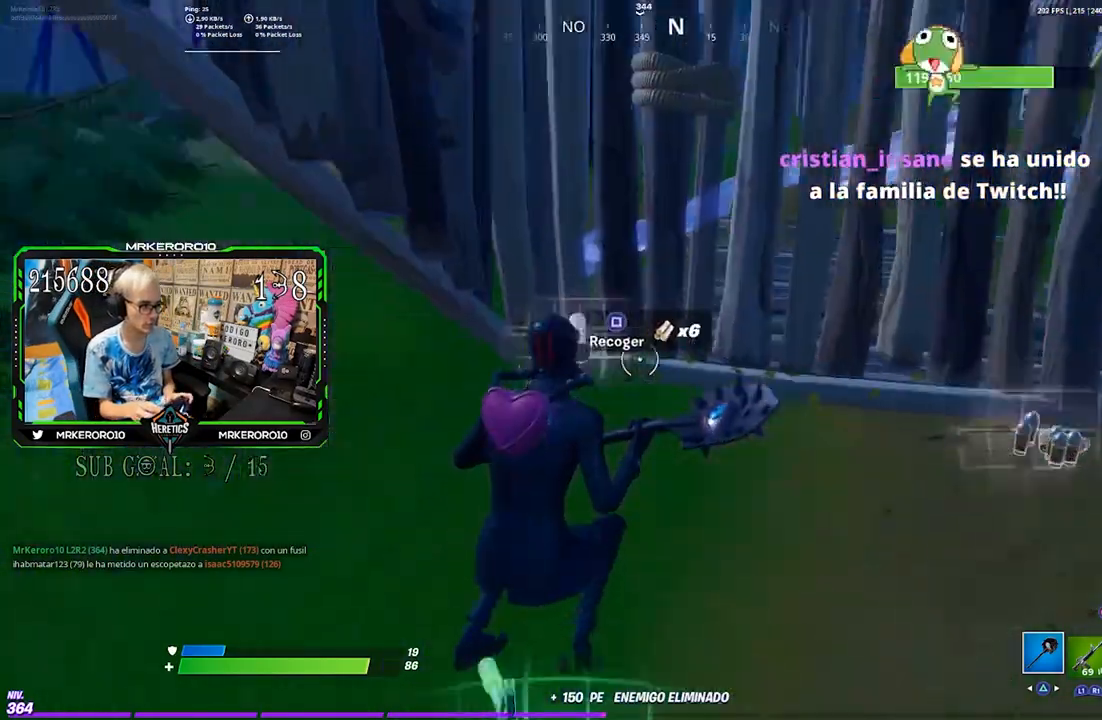
{"dt_ms": 500, "buttons": [], "left_stick": "center", "right_stick": "down-left", "events": [[433, "left_stick", "center"]]}
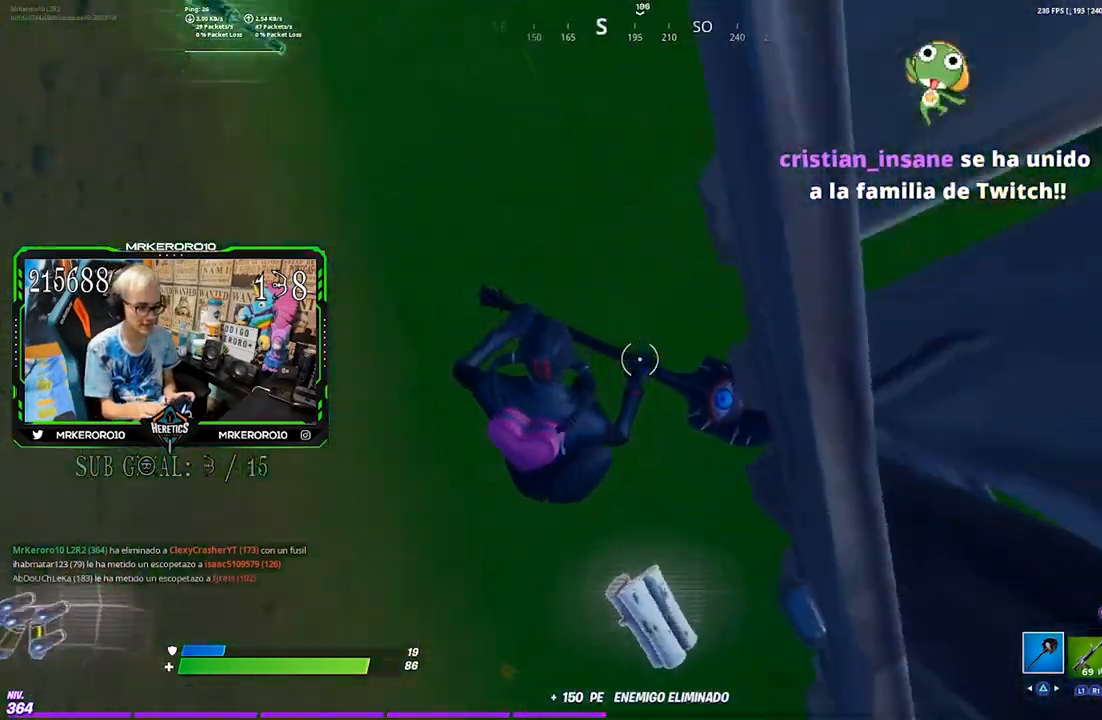
{"dt_ms": 500, "buttons": [], "left_stick": "center", "right_stick": "down-left", "events": []}
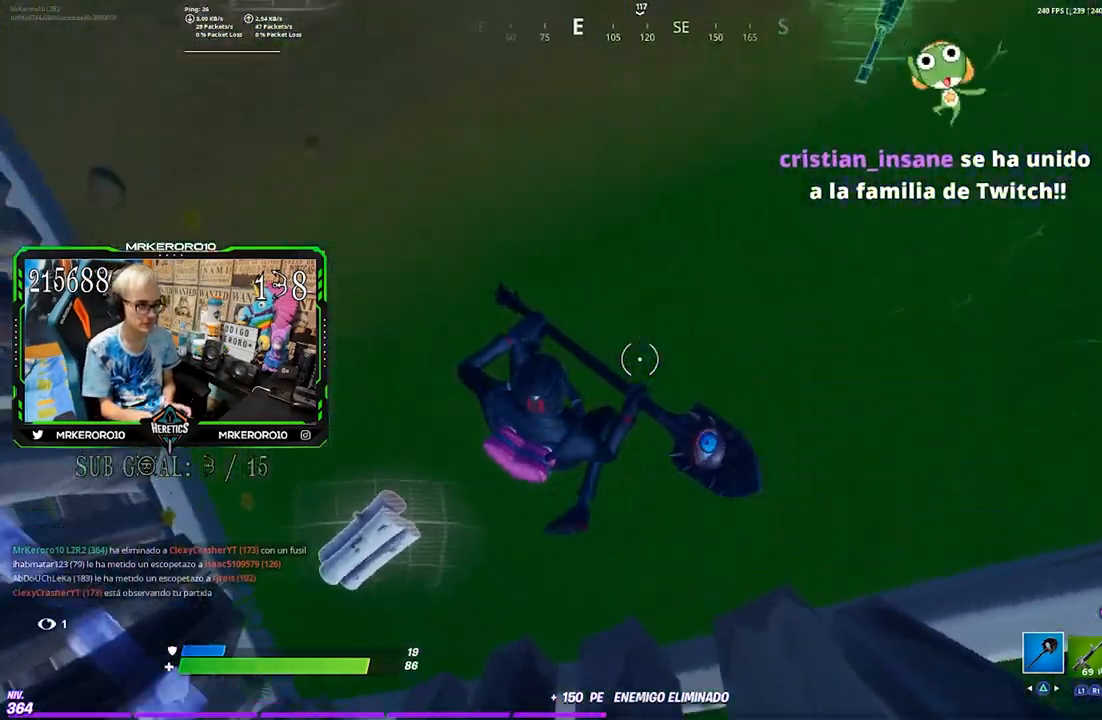
{"dt_ms": 500, "buttons": [], "left_stick": "center", "right_stick": "down-left", "events": []}
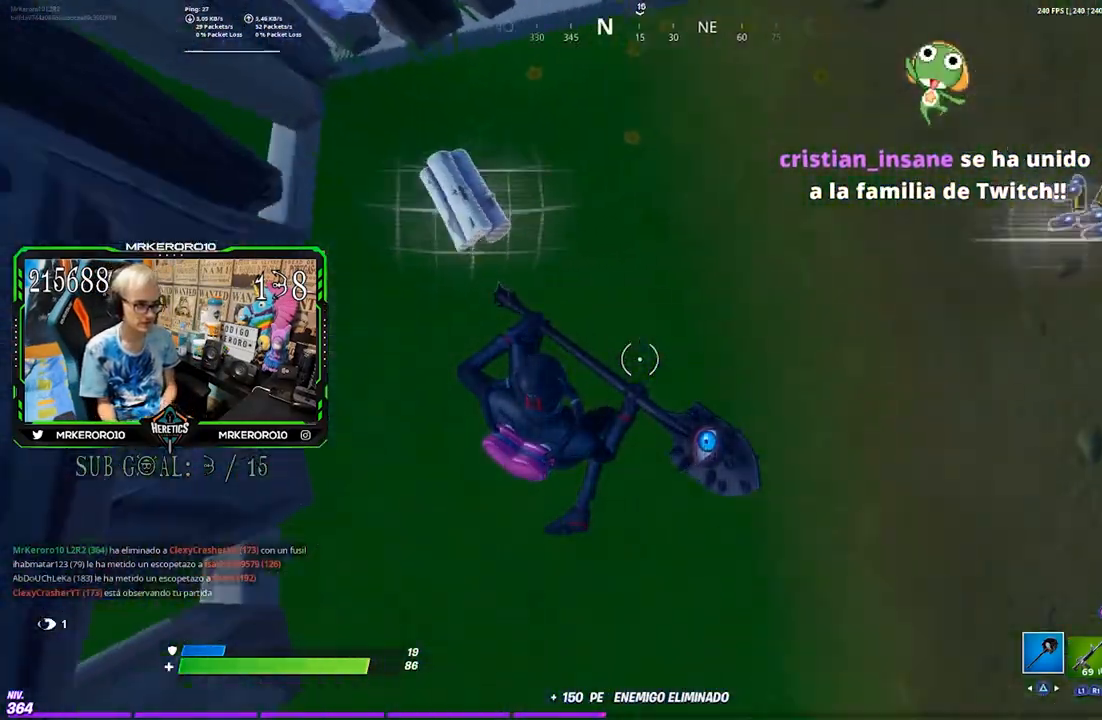
{"dt_ms": 500, "buttons": ["L2"], "left_stick": "right", "right_stick": "down-right", "events": [[233, "left_stick", "left"], [283, "right_stick", "up-left"], [350, "L1", "down"], [350, "L2", "down"], [350, "R3", "down"], [350, "right_stick", "center"], [417, "left_stick", "center"], [417, "right_stick", "down-right"], [483, "L1", "up"], [483, "R3", "up"], [483, "left_stick", "right"]]}
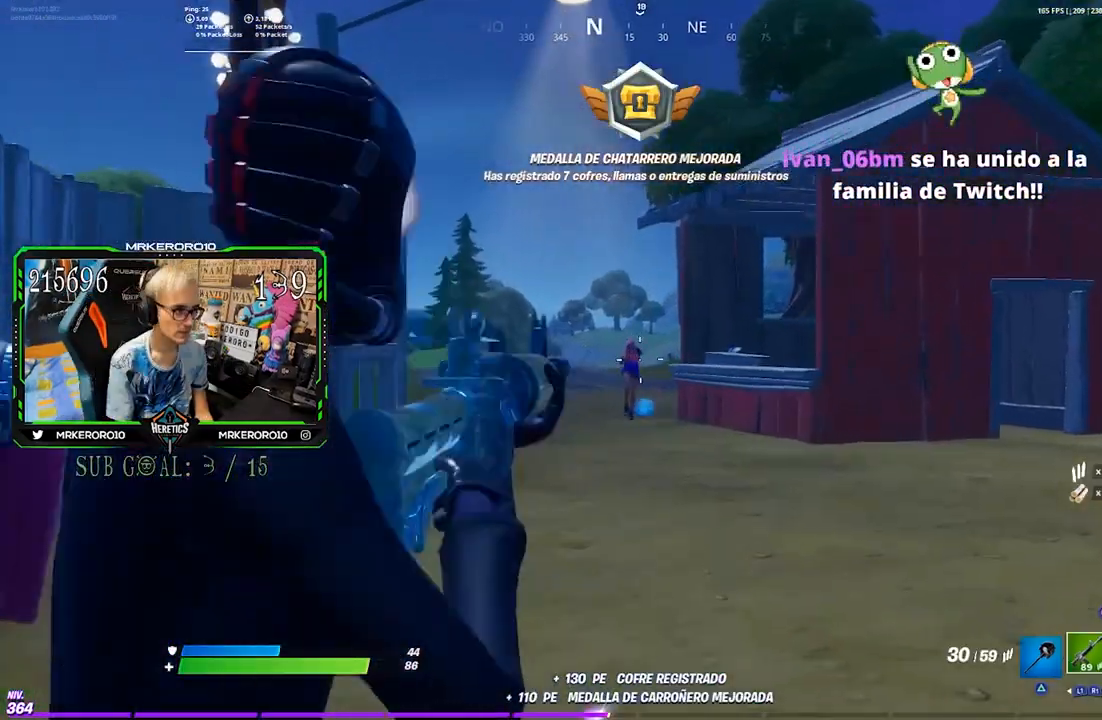
{"dt_ms": 500, "buttons": ["L2", "R2"], "left_stick": "down-right", "right_stick": "center", "events": [[50, "right_stick", "up-left"], [83, "R2", "down"], [150, "L1", "down"], [150, "left_stick", "left"], [150, "right_stick", "down"], [217, "right_stick", "center"], [267, "L1", "up"], [283, "L2", "up"], [283, "right_stick", "up"], [317, "L2", "down"], [367, "left_stick", "down-right"], [367, "right_stick", "down"], [483, "right_stick", "center"]]}
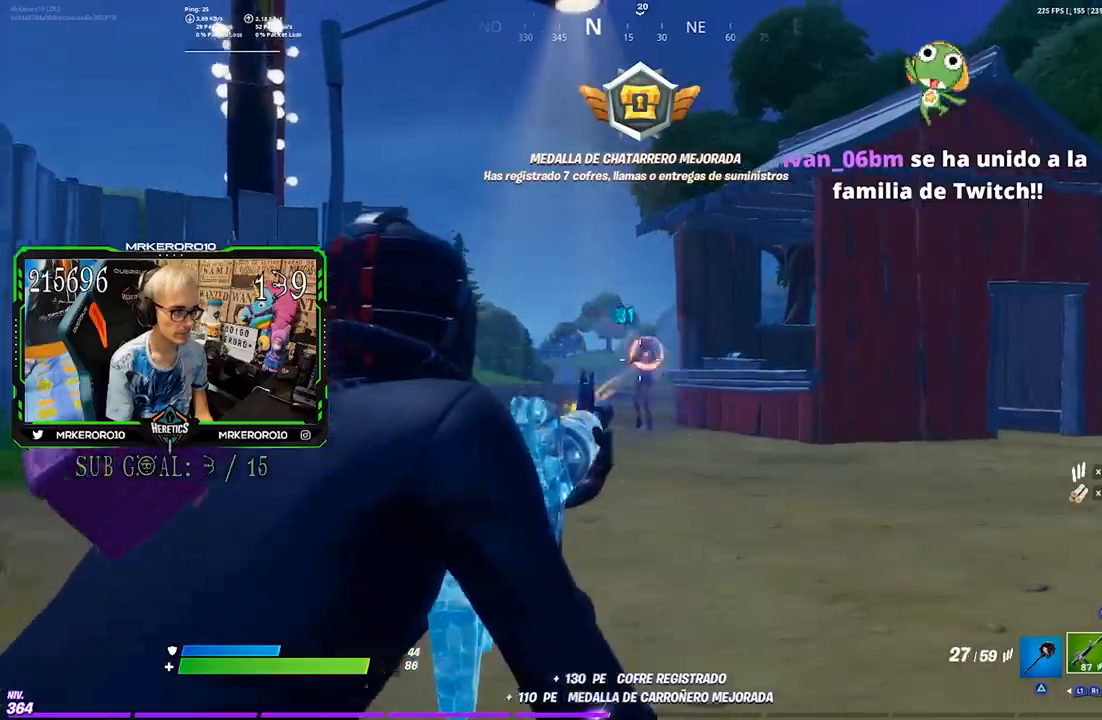
{"dt_ms": 500, "buttons": ["L2", "R2"], "left_stick": "up-left", "right_stick": "down", "events": [[17, "right_stick", "up-left"], [50, "left_stick", "left"], [83, "L1", "down"], [167, "left_stick", "down-left"], [167, "right_stick", "down"], [283, "left_stick", "left"], [283, "right_stick", "center"], [383, "left_stick", "up-left"], [417, "L1", "up"], [417, "right_stick", "down"]]}
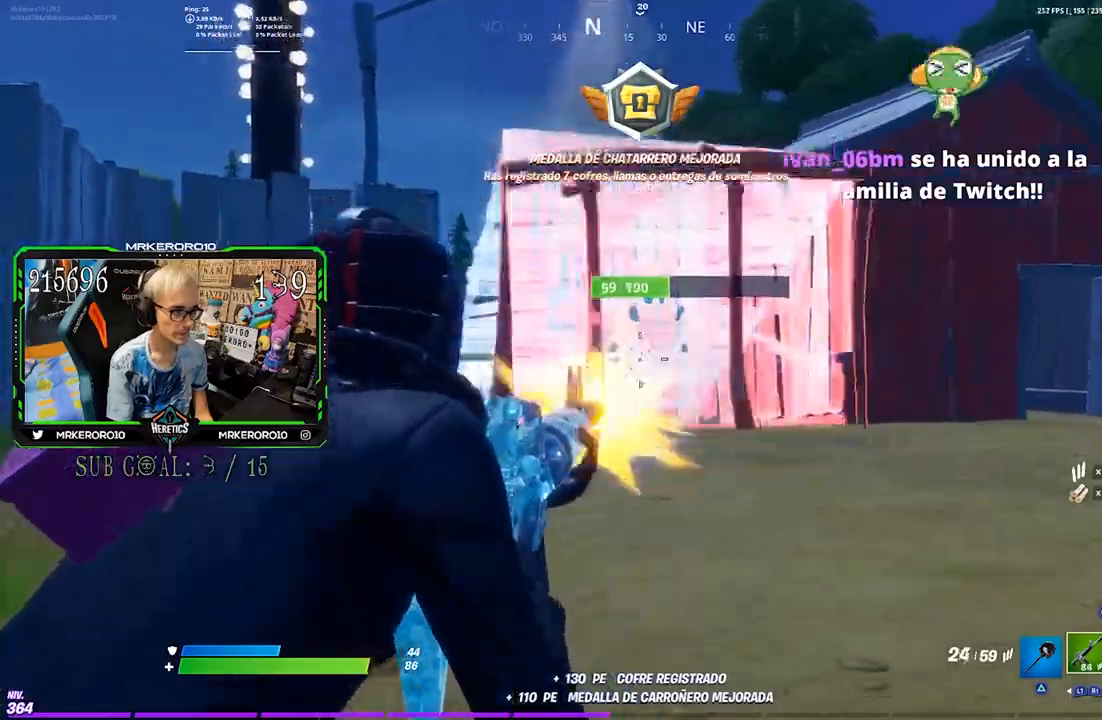
{"dt_ms": 500, "buttons": ["R2"], "left_stick": "up-right", "right_stick": "center", "events": [[117, "L2", "up"], [117, "left_stick", "up-right"], [117, "right_stick", "center"], [183, "CIRCLE", "down"], [183, "R2", "up"], [283, "CIRCLE", "up"], [317, "CROSS", "down"], [317, "R2", "down"], [450, "CROSS", "up"]]}
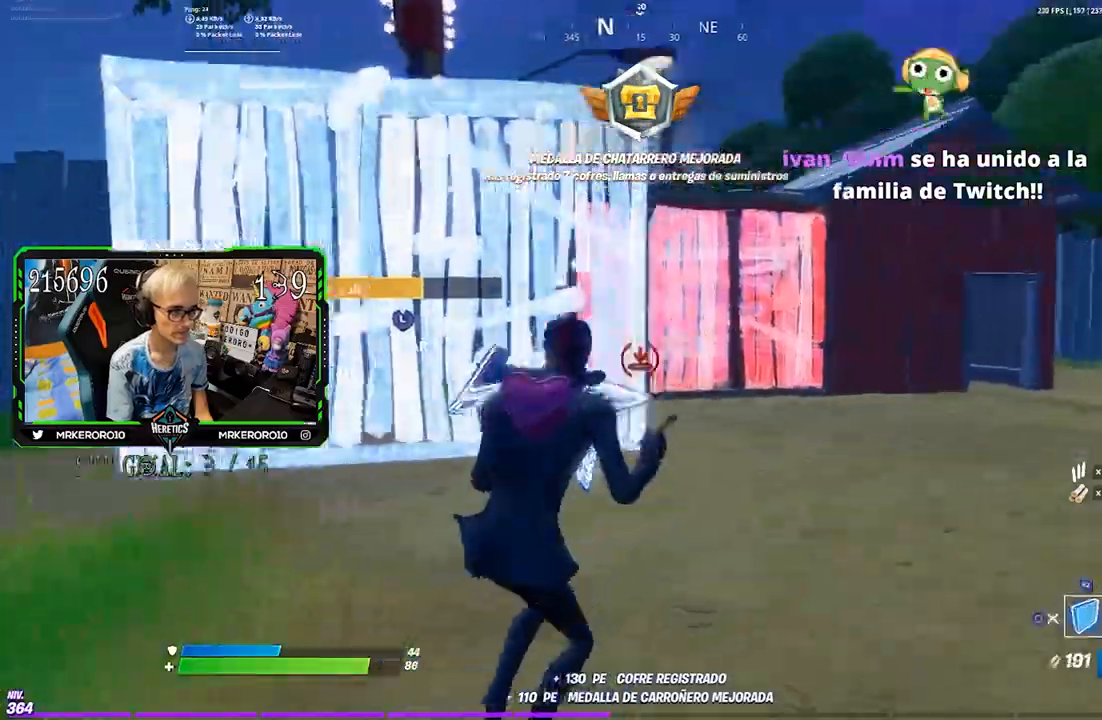
{"dt_ms": 500, "buttons": ["L2"], "left_stick": "up", "right_stick": "right", "events": [[17, "left_stick", "up"], [17, "right_stick", "down-left"], [83, "right_stick", "center"], [150, "CROSS", "down"], [150, "R2", "up"], [250, "CROSS", "up"], [350, "right_stick", "up"], [383, "L2", "down"], [467, "right_stick", "right"]]}
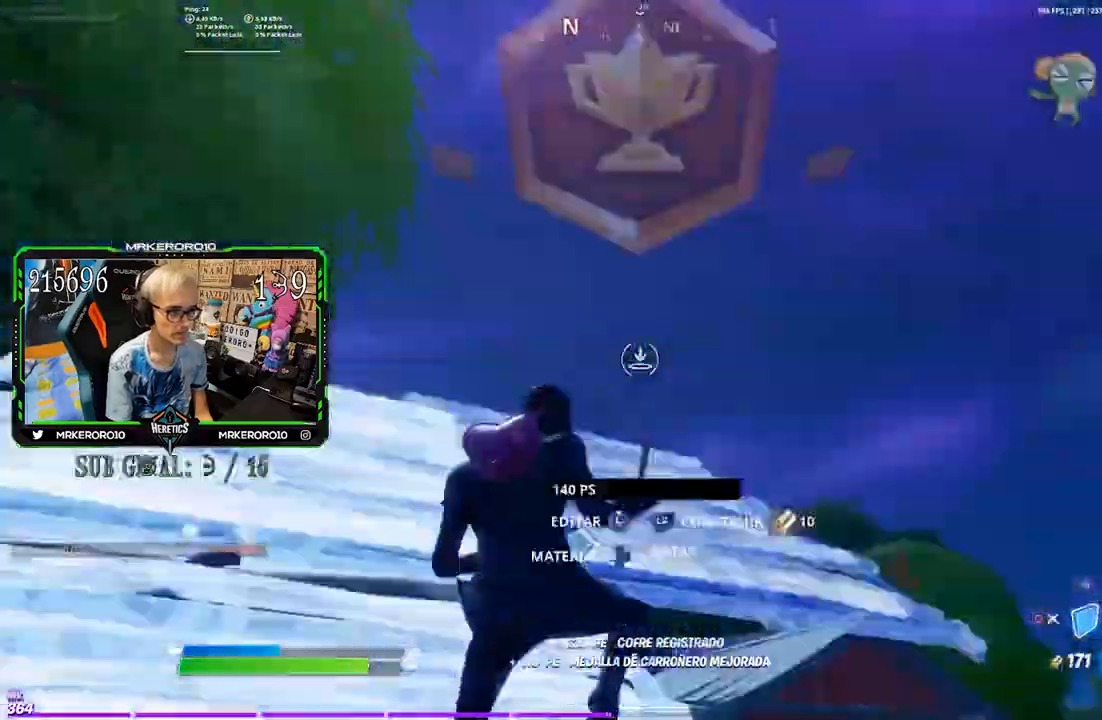
{"dt_ms": 500, "buttons": [], "left_stick": "up", "right_stick": "center", "events": [[33, "right_stick", "down"], [117, "L2", "up"], [133, "right_stick", "up-left"], [183, "CIRCLE", "down"], [183, "right_stick", "center"], [250, "CIRCLE", "up"], [317, "R1", "down"], [350, "right_stick", "down-right"], [417, "R1", "up"], [483, "right_stick", "center"]]}
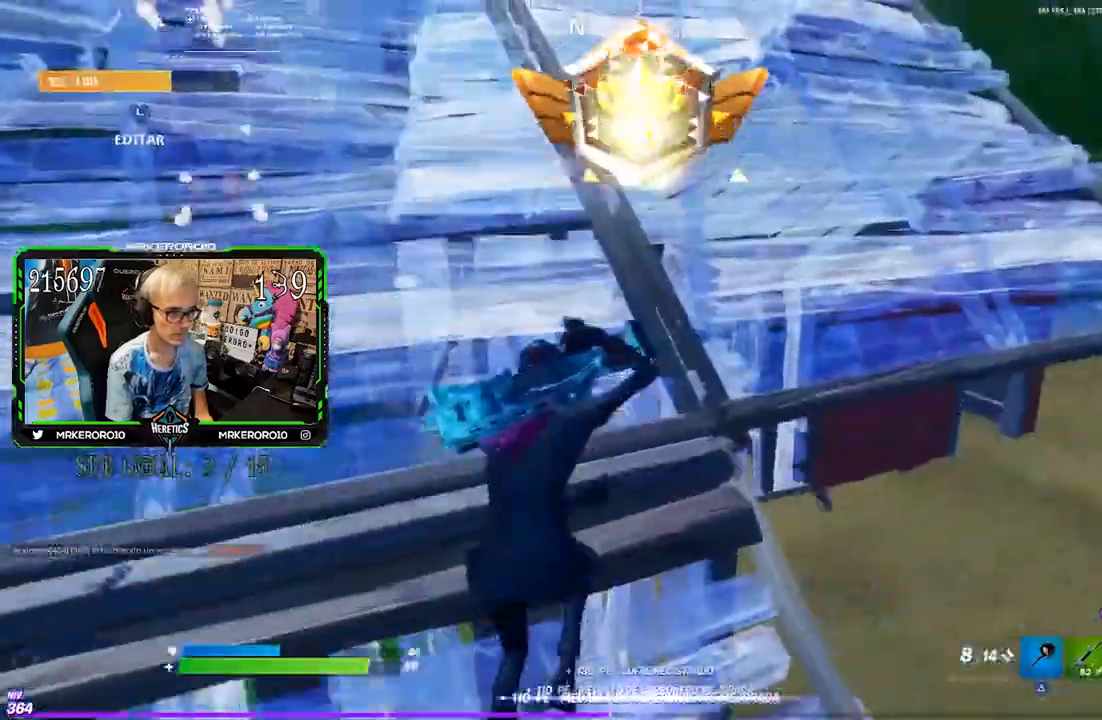
{"dt_ms": 500, "buttons": ["CROSS"], "left_stick": "up-right", "right_stick": "center", "events": [[50, "CROSS", "down"], [183, "CROSS", "up"], [233, "right_stick", "down-left"], [300, "left_stick", "up-right"], [300, "right_stick", "left"], [317, "CROSS", "down"], [400, "right_stick", "center"], [433, "CROSS", "up"], [500, "CROSS", "down"]]}
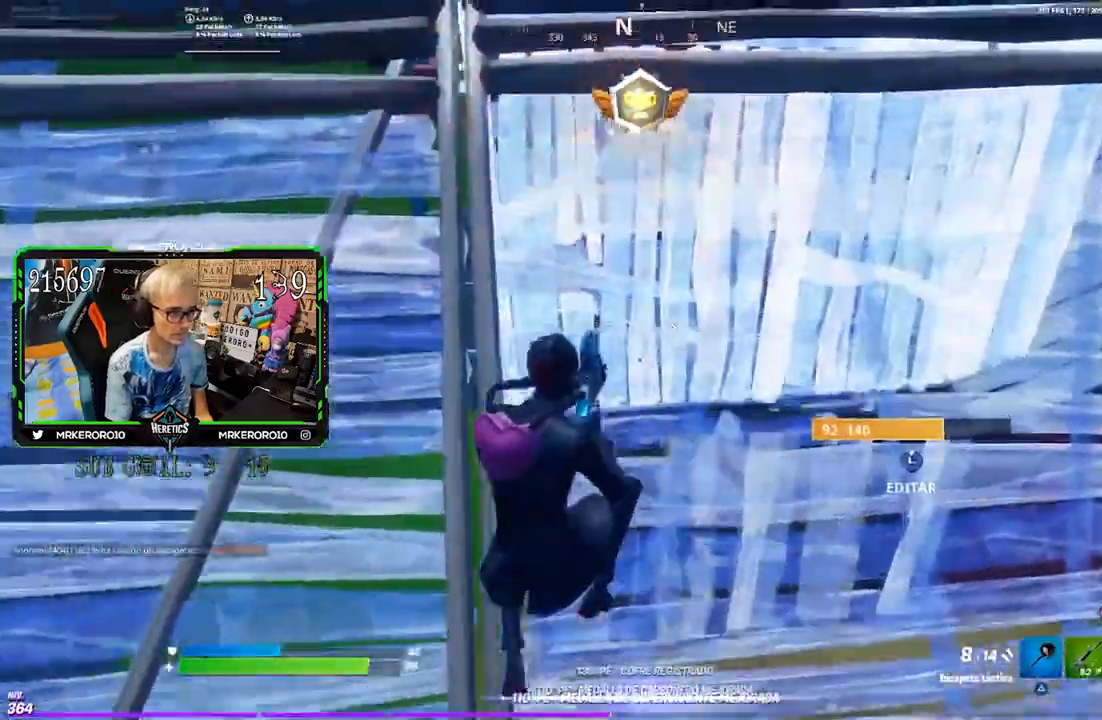
{"dt_ms": 1000, "buttons": ["CROSS"], "left_stick": "right", "right_stick": "center"}
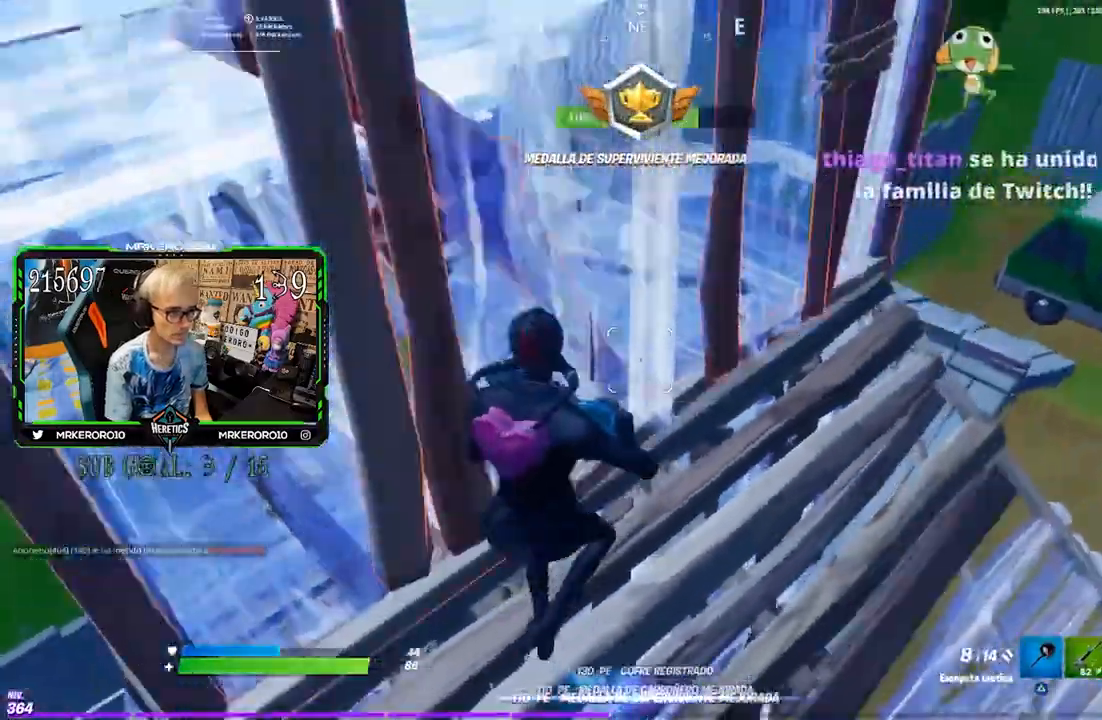
{"dt_ms": 500, "buttons": ["L2"], "left_stick": "up-right", "right_stick": "up"}
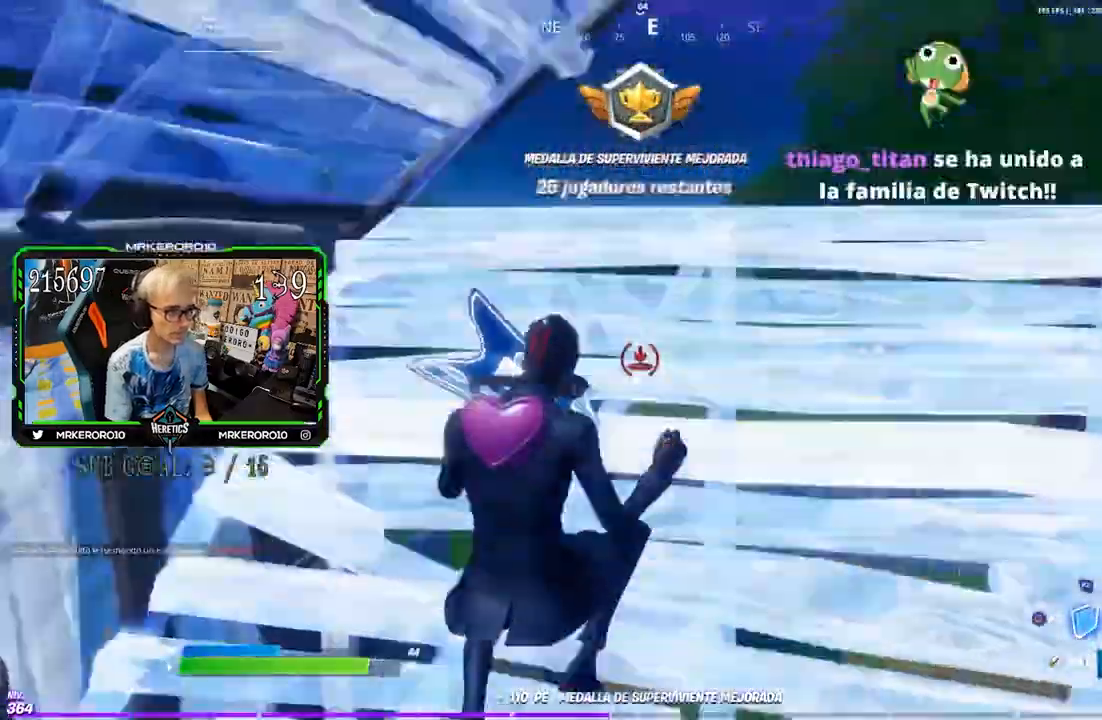
{"dt_ms": 500, "buttons": [], "left_stick": "down", "right_stick": "down-left"}
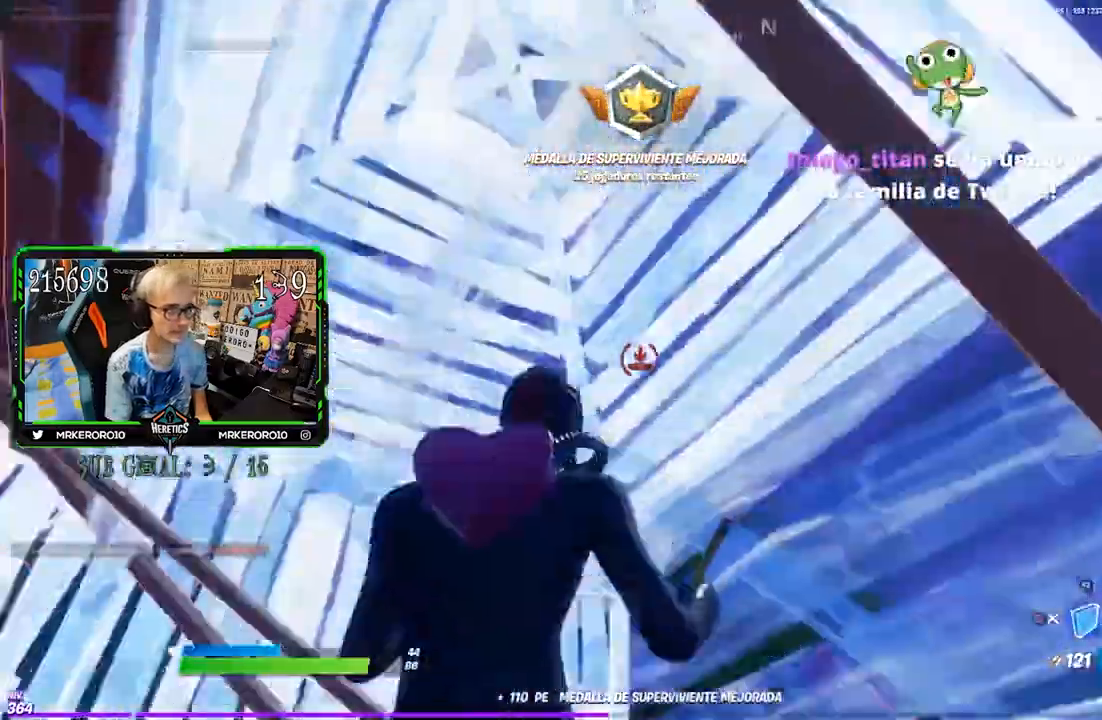
{"dt_ms": 500, "buttons": [], "left_stick": "up", "right_stick": "center", "events": [[17, "CIRCLE", "down"], [17, "left_stick", "down-left"], [167, "right_stick", "center"], [217, "CIRCLE", "up"], [217, "CROSS", "down"], [250, "left_stick", "up"], [283, "CROSS", "up"], [383, "right_stick", "down-right"], [417, "R1", "down"], [483, "R1", "up"], [483, "right_stick", "center"]]}
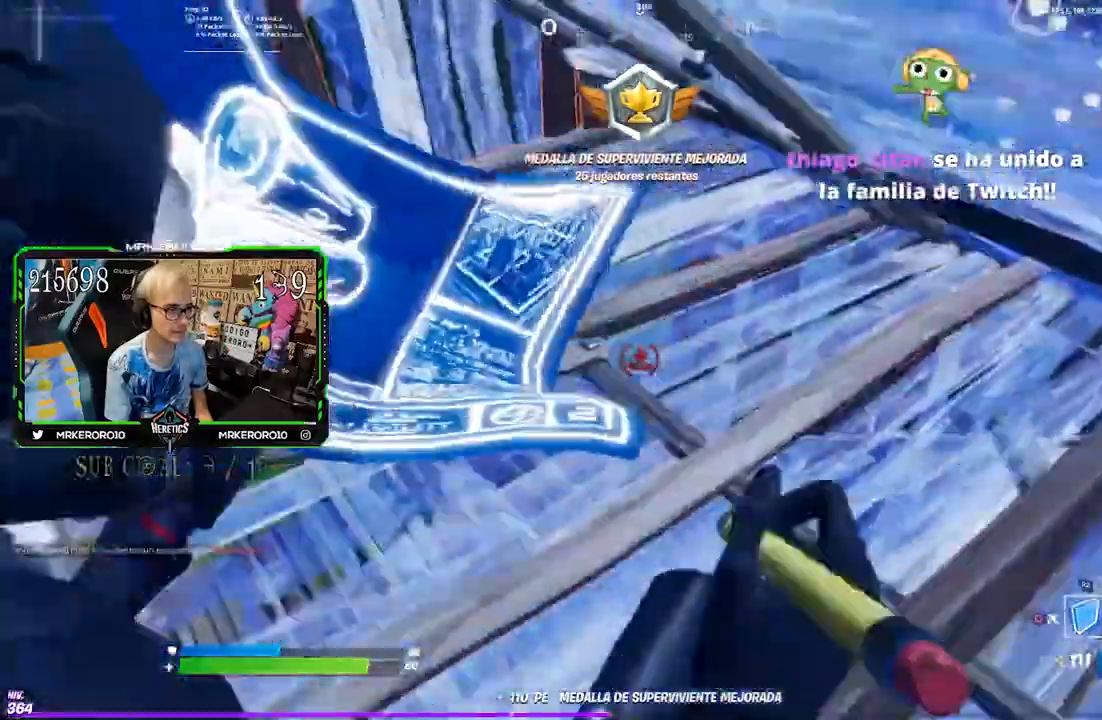
{"dt_ms": 500, "buttons": [], "left_stick": "down-left", "right_stick": "center", "events": [[17, "R2", "down"], [117, "right_stick", "down-right"], [200, "right_stick", "center"], [250, "left_stick", "left"], [267, "R1", "down"], [367, "left_stick", "down-left"], [367, "right_stick", "up-left"], [417, "R1", "up"], [450, "R2", "up"], [467, "right_stick", "center"]]}
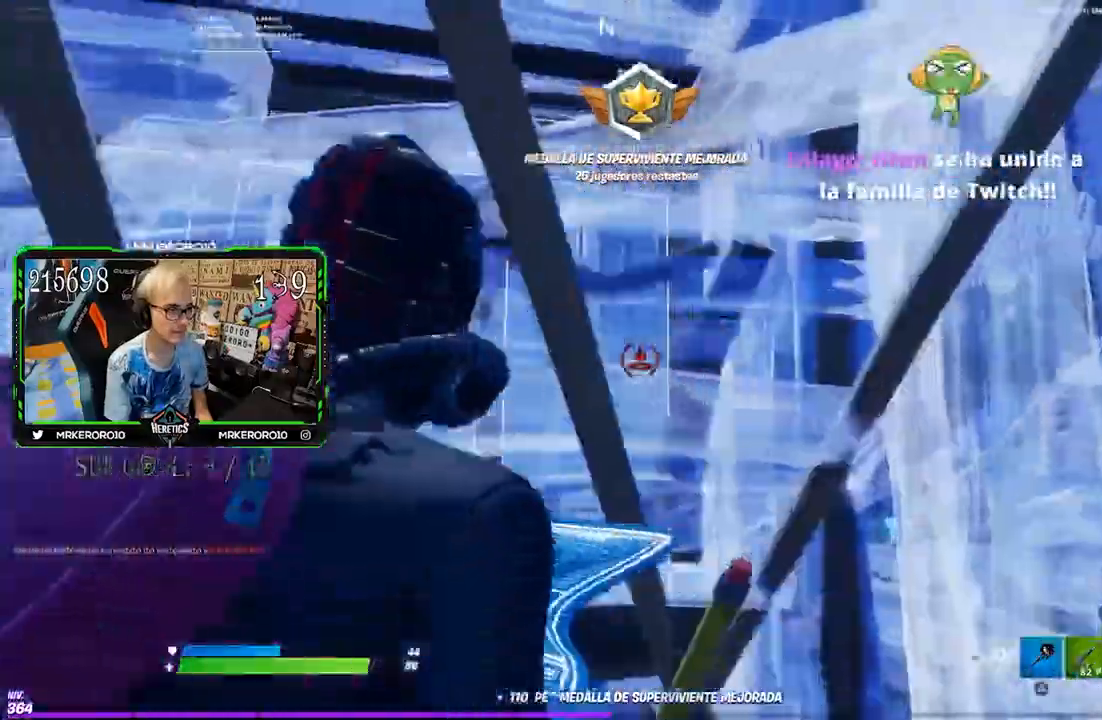
{"dt_ms": 500, "buttons": [], "left_stick": "right", "right_stick": "center", "events": [[17, "CIRCLE", "down"], [117, "CIRCLE", "up"], [217, "R1", "down"], [217, "left_stick", "up-left"], [217, "right_stick", "up-left"], [283, "right_stick", "center"], [300, "R1", "up"], [300, "left_stick", "right"]]}
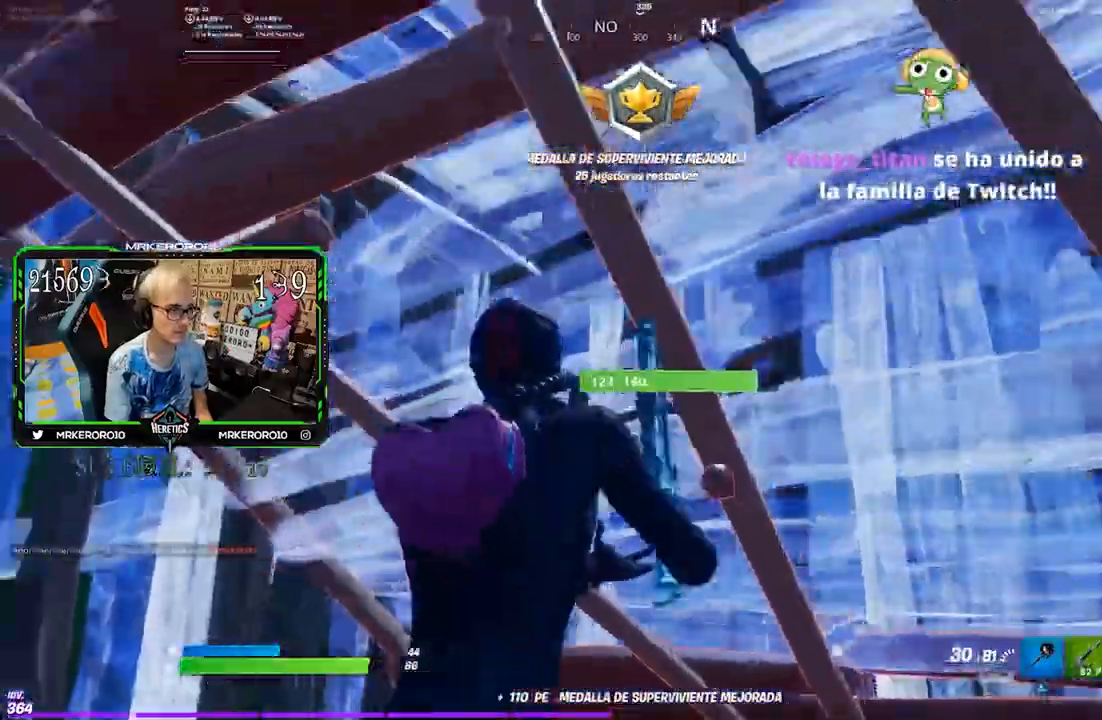
{"dt_ms": 500, "buttons": ["R2"], "left_stick": "right", "right_stick": "center", "events": [[117, "R1", "down"], [117, "R2", "down"], [433, "R1", "up"]]}